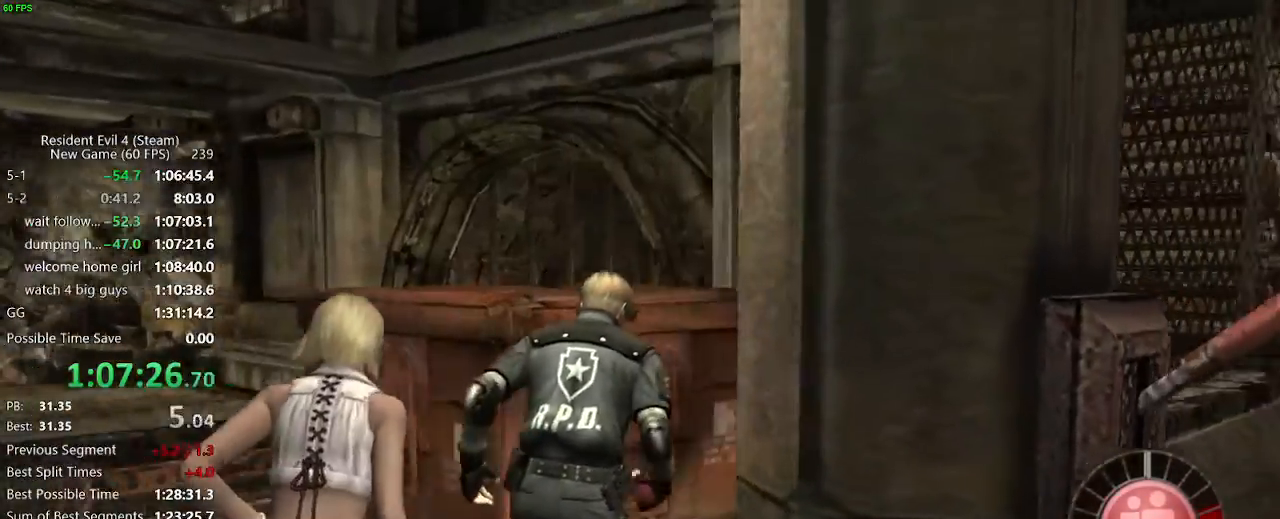
Gameplay with keyboard and mouse; each line is a JSON object with the keys held at the frame after it. "events" lists presses ("down") and releases ("up") of "a", "backspace", "c", "ctrl_l", "ctrl_r", "d", "e", "f", "g", "q", "r", "return", "s", "shift_r", "space", "tab", "v", "w", "x" and "z" between this image and that frame as [ms after this image, input, new state], when the widget could be followed in between. No other keys are recorded. Mouse buttons are not recorded. Not read: mouse_move.
{"keys": ["a", "f", "w"], "events": [[33, "d", "up"], [83, "a", "down"], [500, "f", "down"]]}
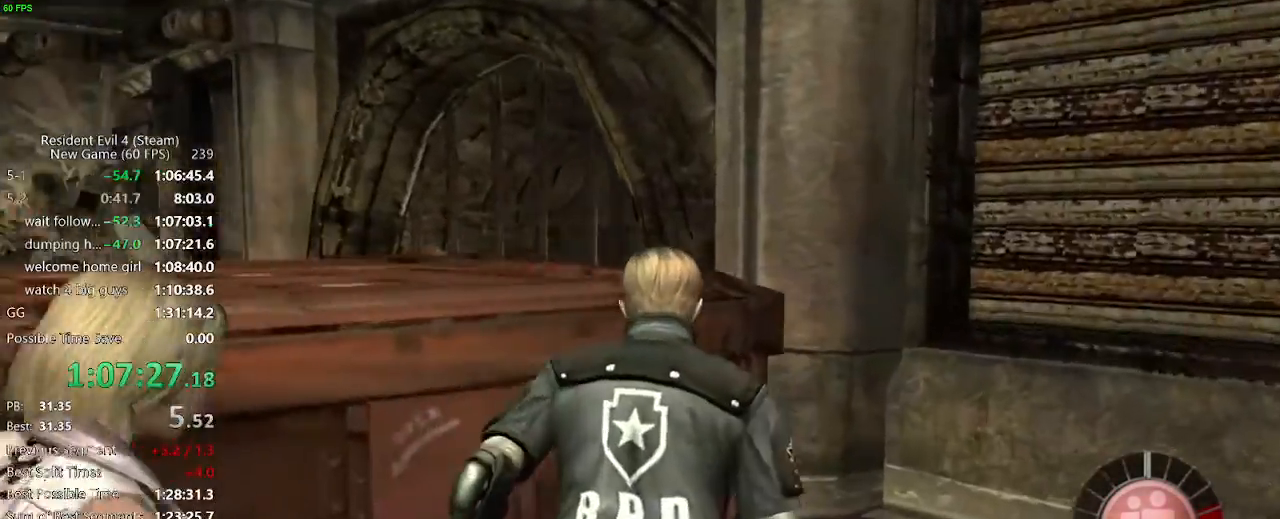
{"keys": ["f", "w"], "events": [[483, "a", "up"]]}
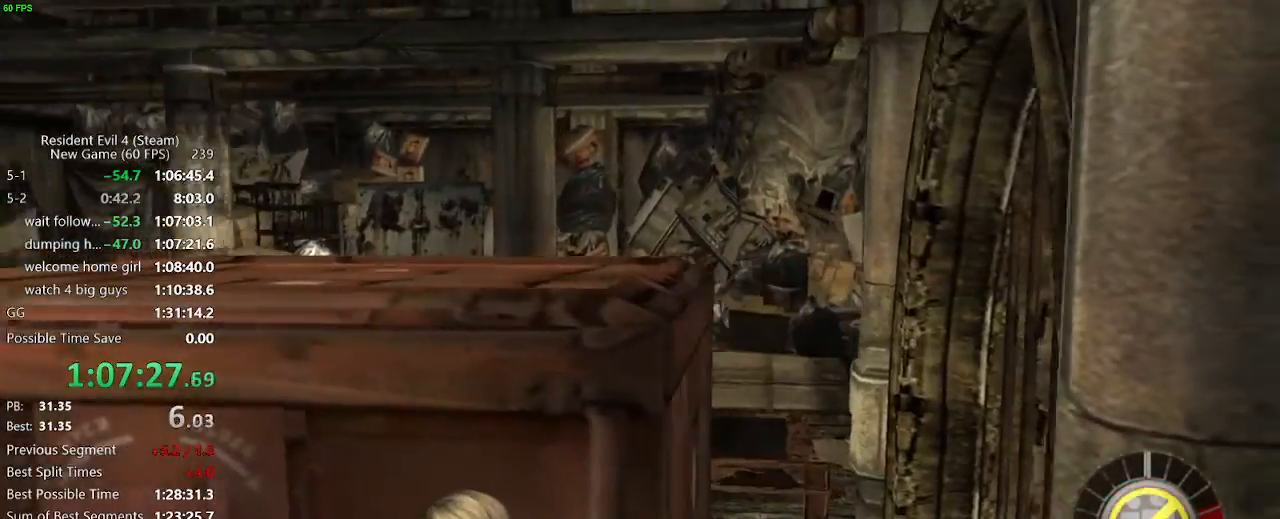
{"keys": ["f", "w"], "events": []}
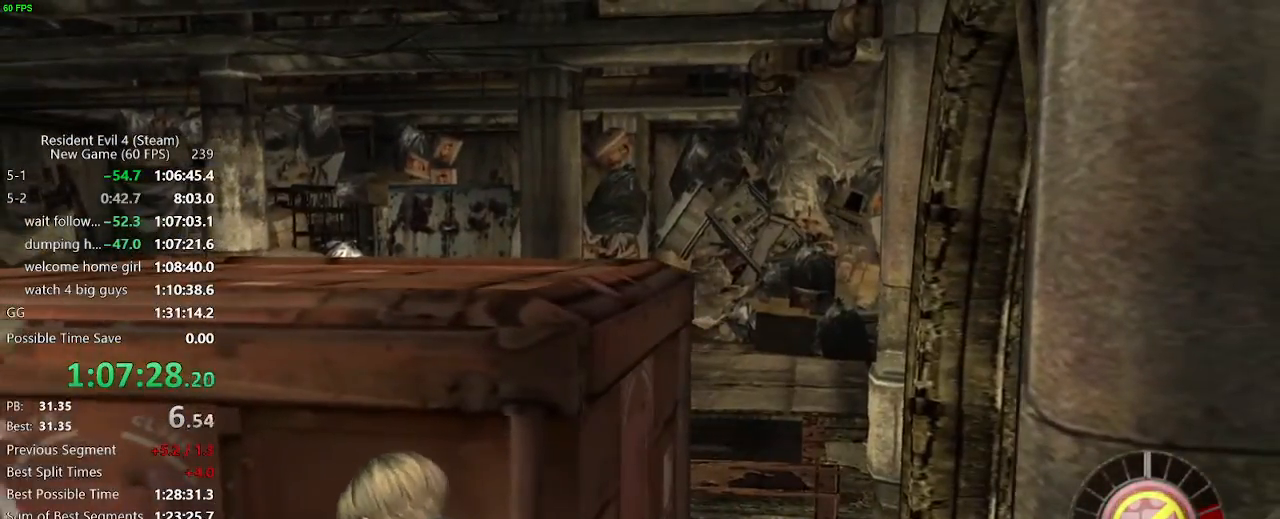
{"keys": ["f", "w"], "events": []}
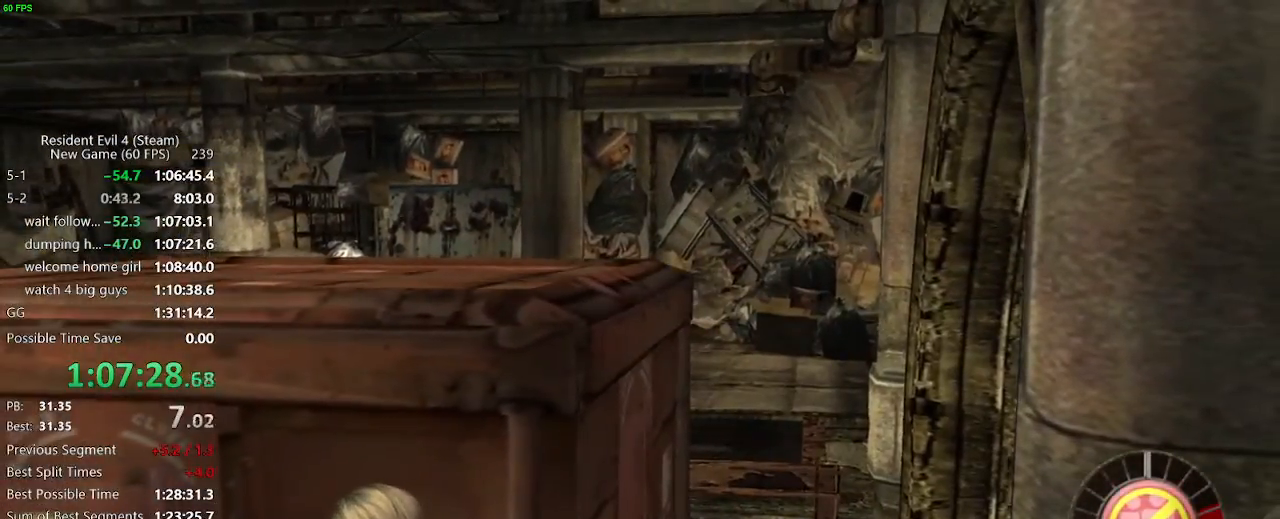
{"keys": ["f", "w"], "events": []}
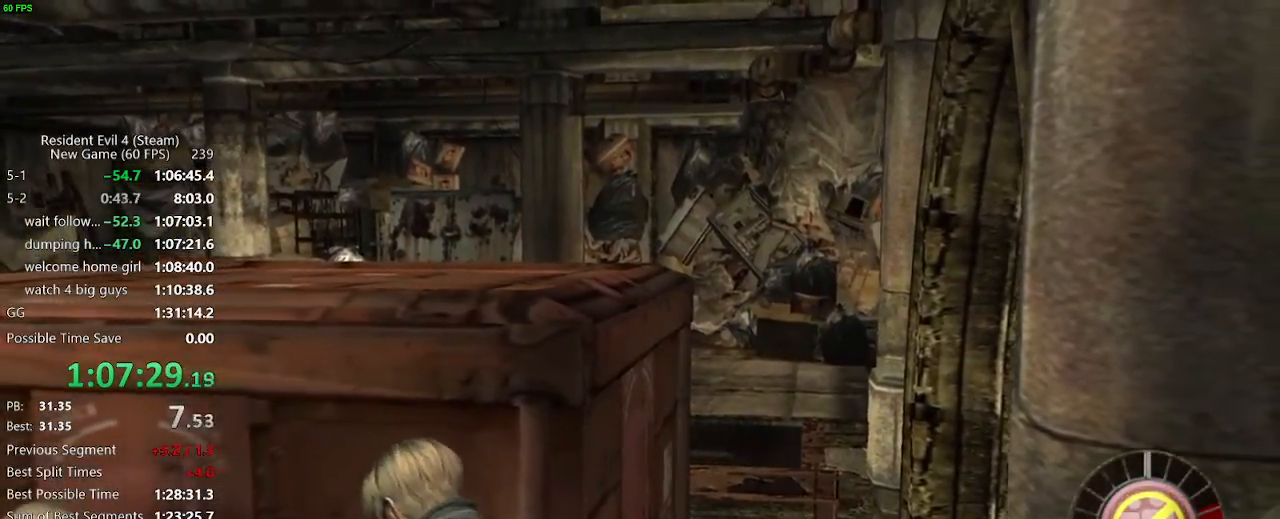
{"keys": ["f", "w"], "events": []}
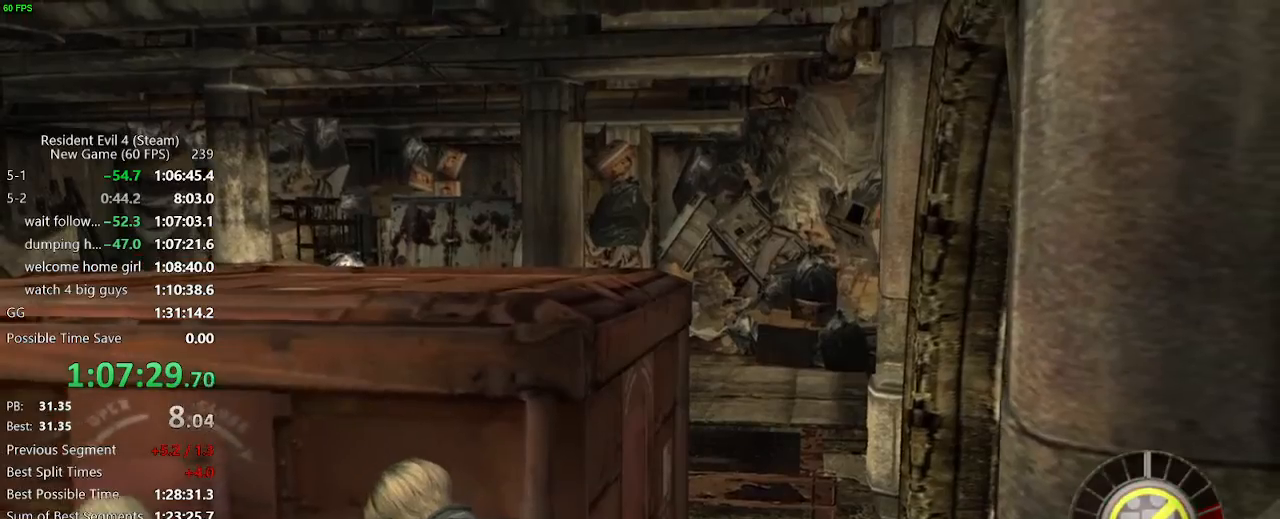
{"keys": ["f", "w"], "events": []}
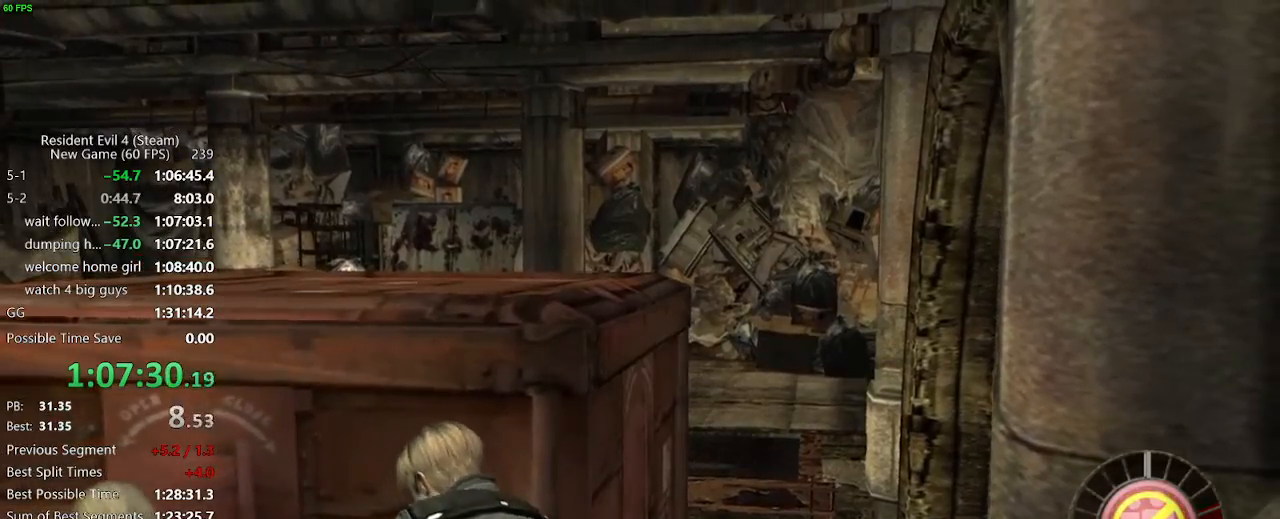
{"keys": ["f", "w"], "events": []}
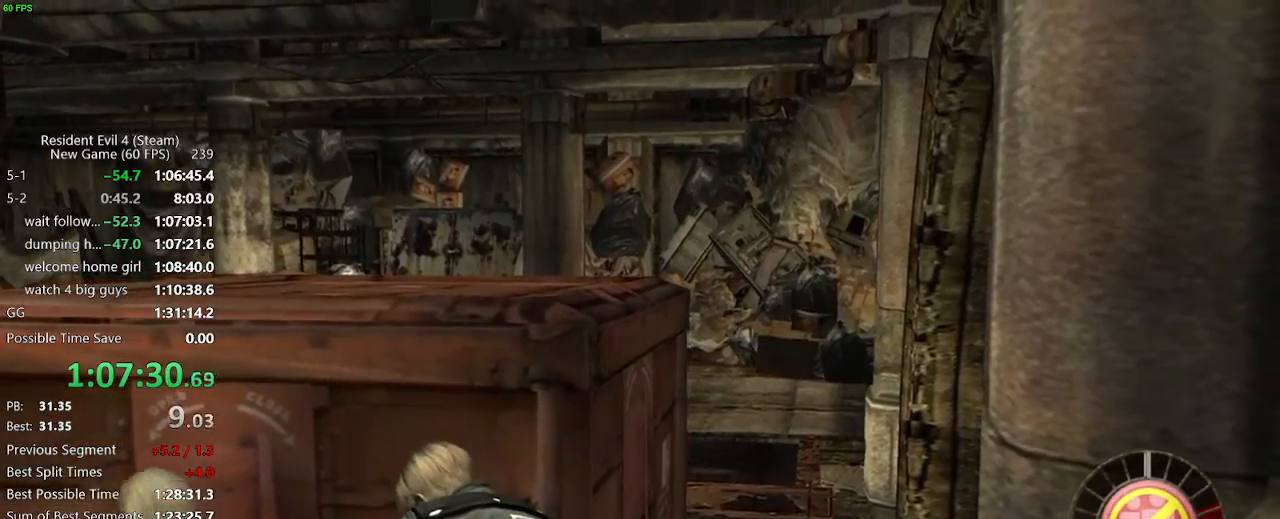
{"keys": ["f", "w"], "events": []}
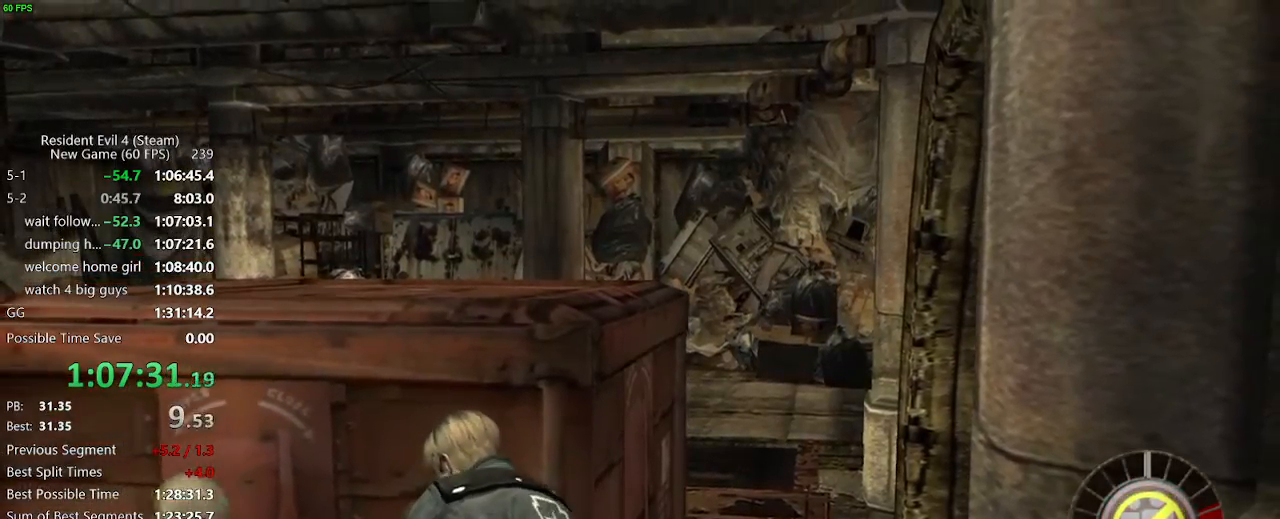
{"keys": ["f", "w"], "events": []}
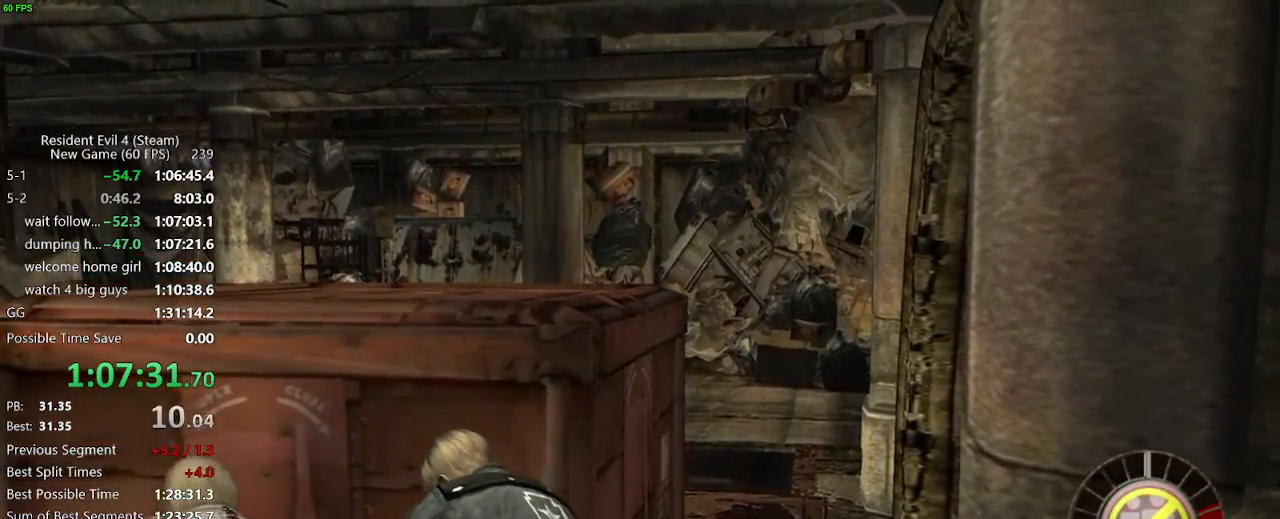
{"keys": ["f", "w"], "events": []}
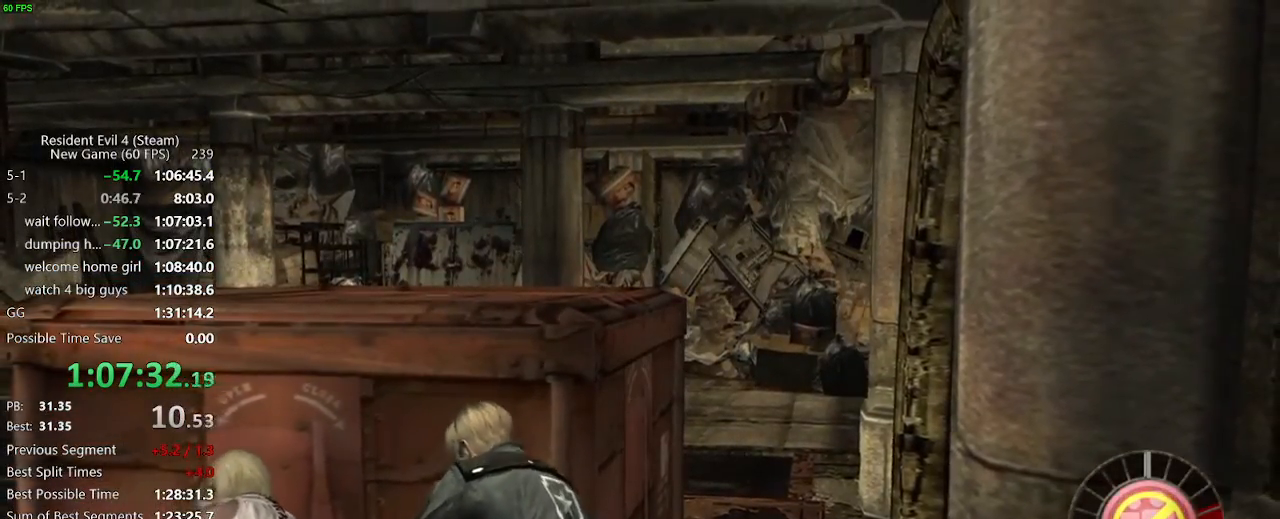
{"keys": ["f", "w"], "events": []}
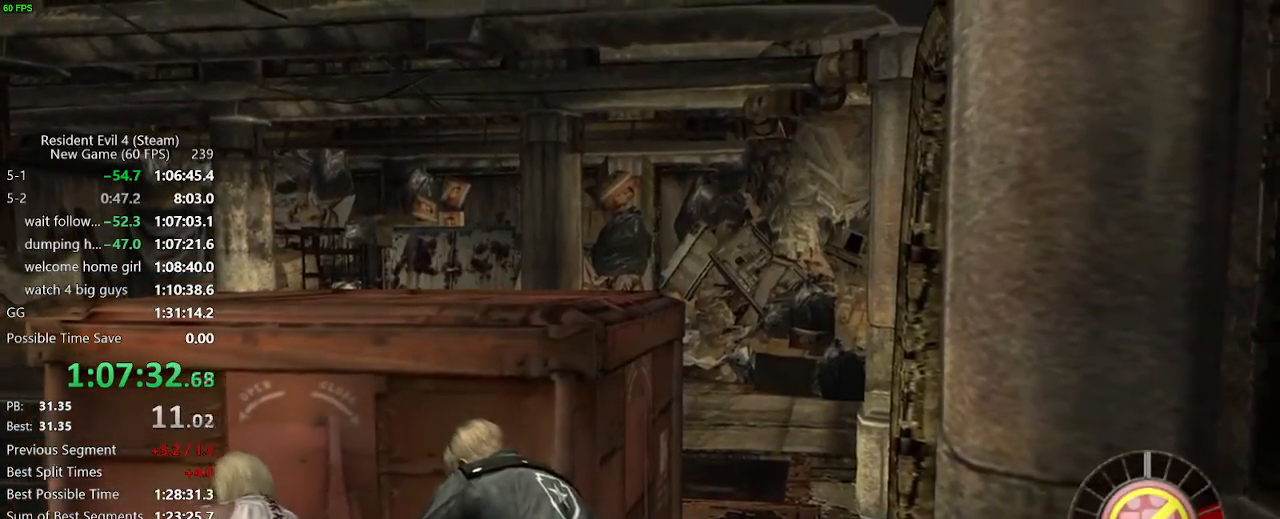
{"keys": ["f", "w"], "events": []}
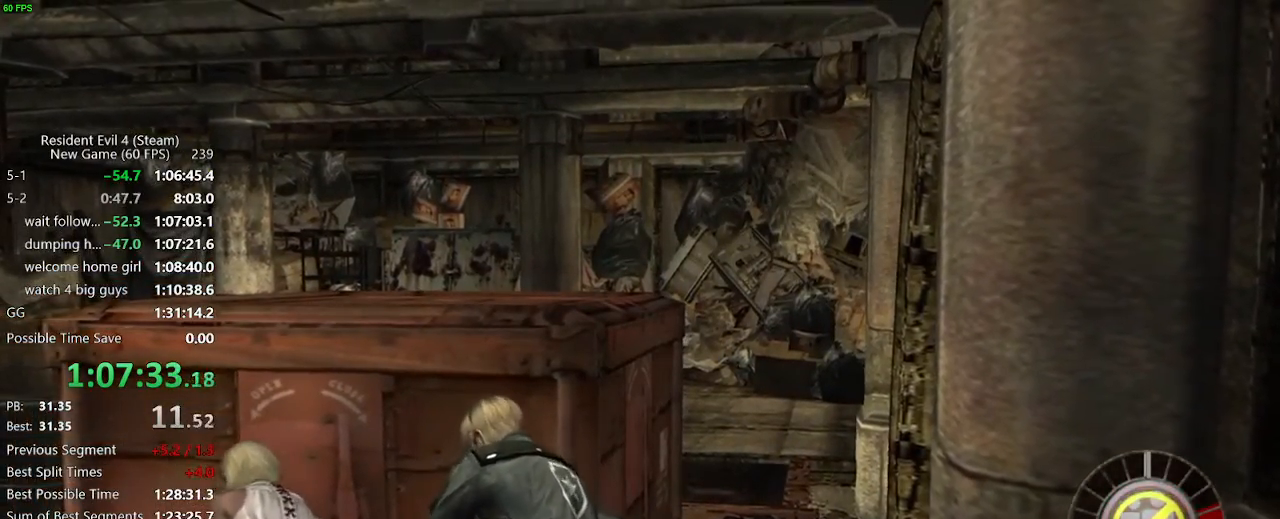
{"keys": ["f", "w"], "events": []}
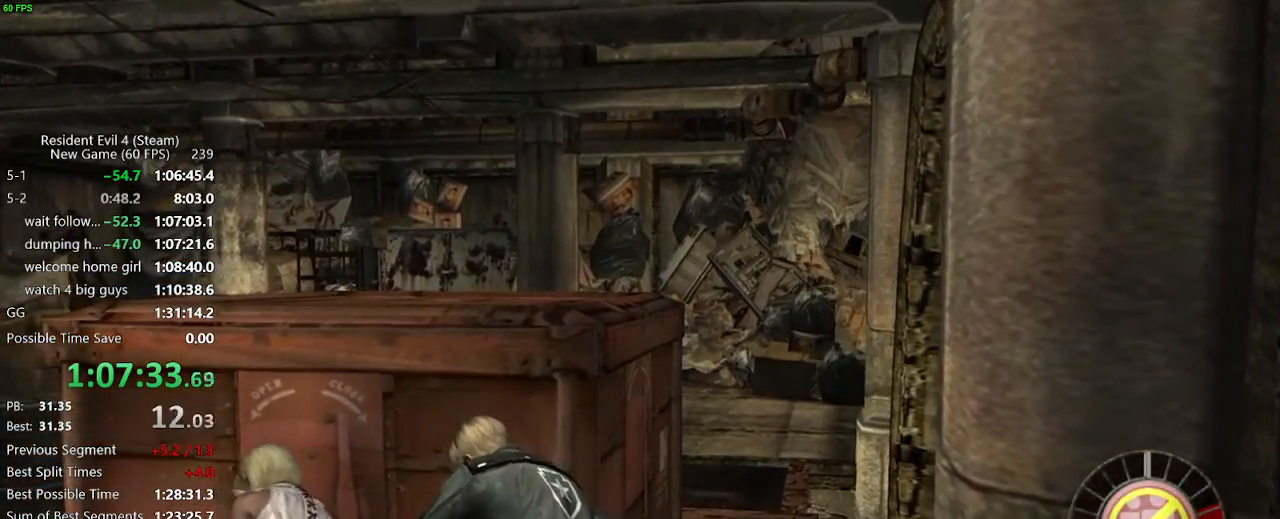
{"keys": ["f", "w"], "events": []}
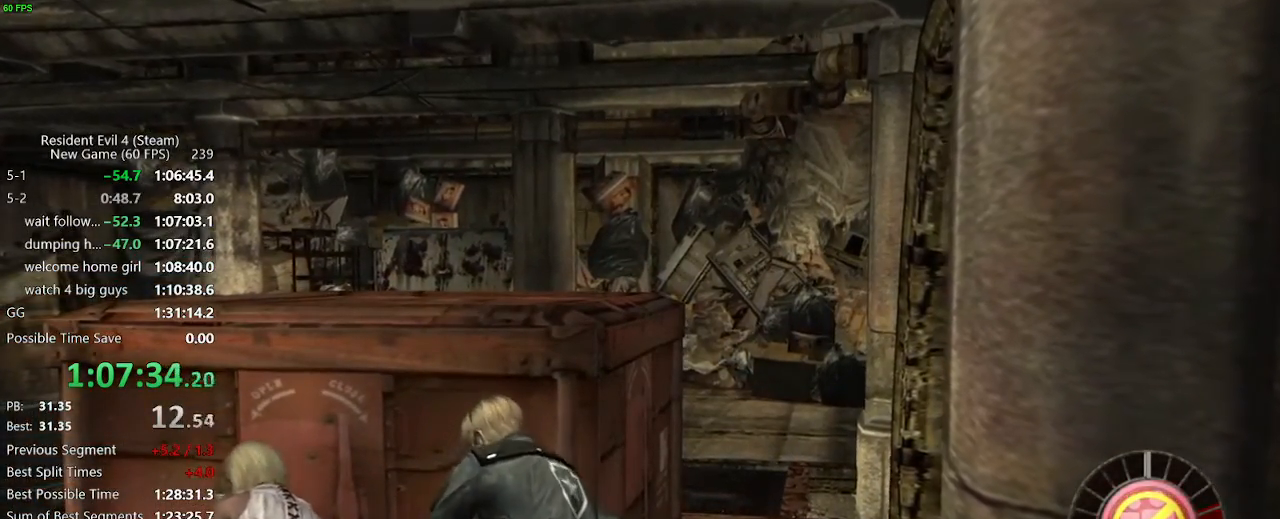
{"keys": ["f", "w"], "events": []}
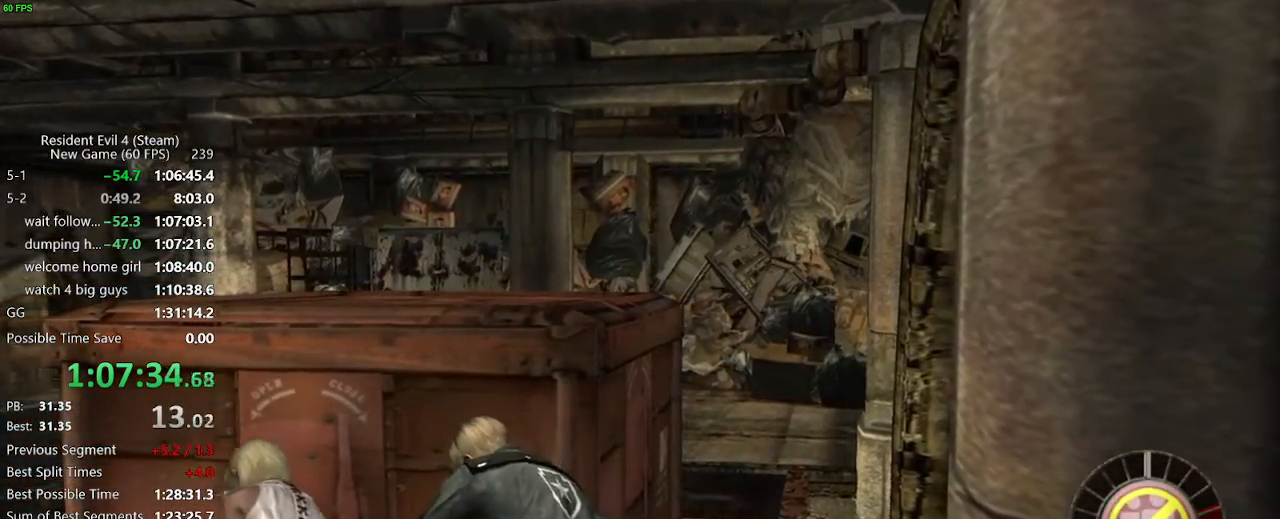
{"keys": ["f", "w"], "events": []}
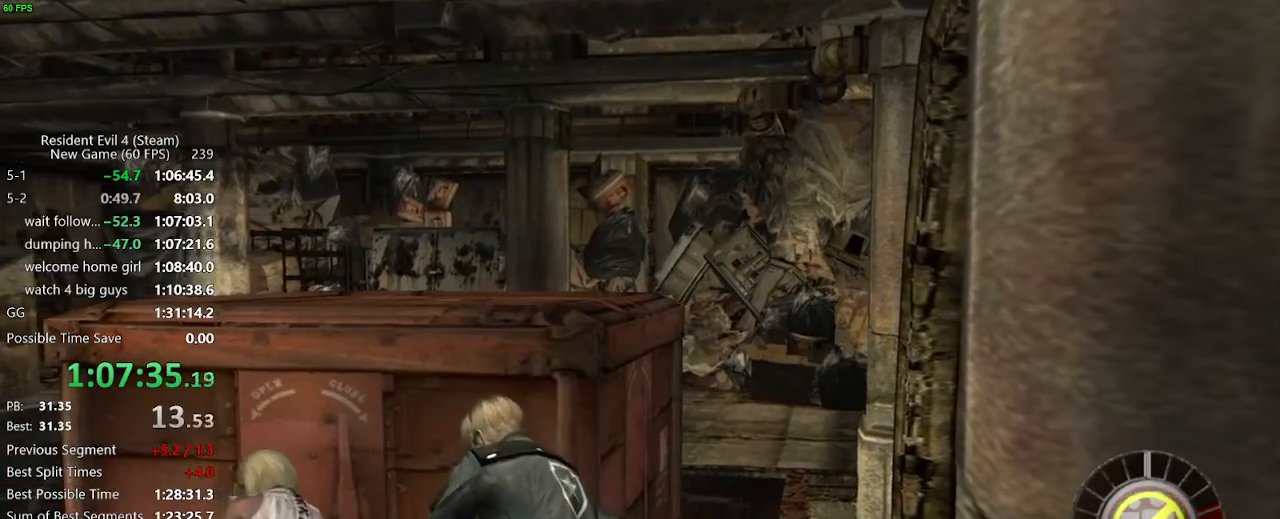
{"keys": ["f", "w"], "events": []}
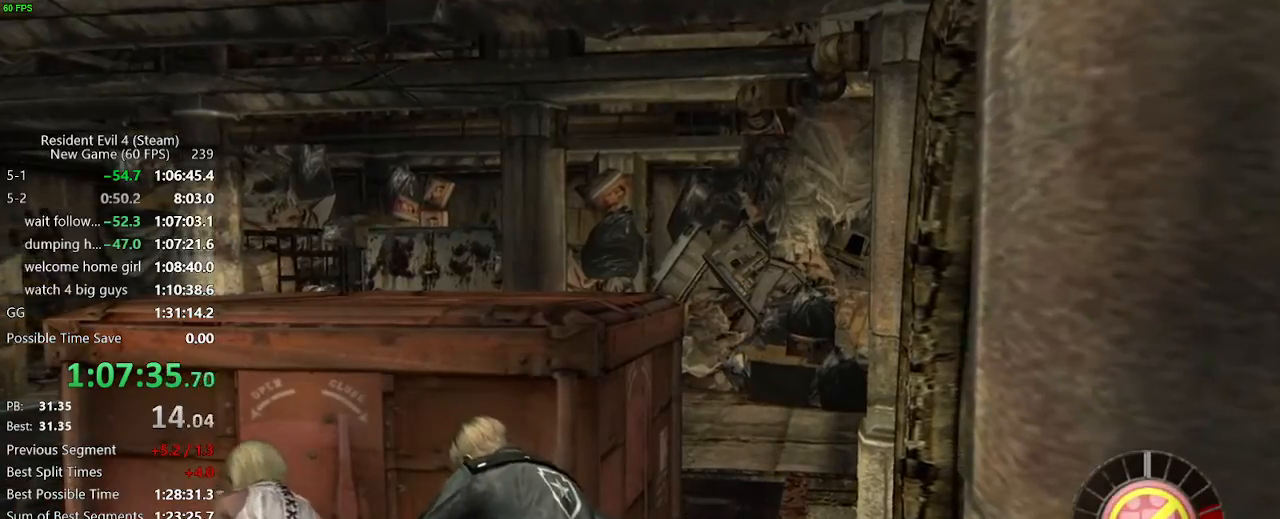
{"keys": ["f", "w"], "events": []}
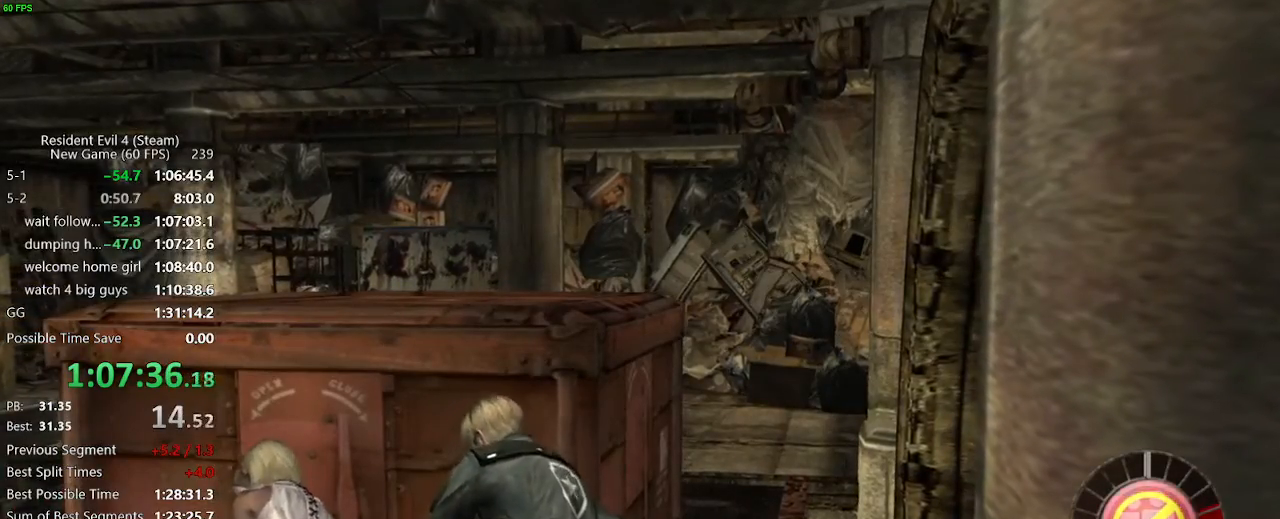
{"keys": ["f", "w"], "events": []}
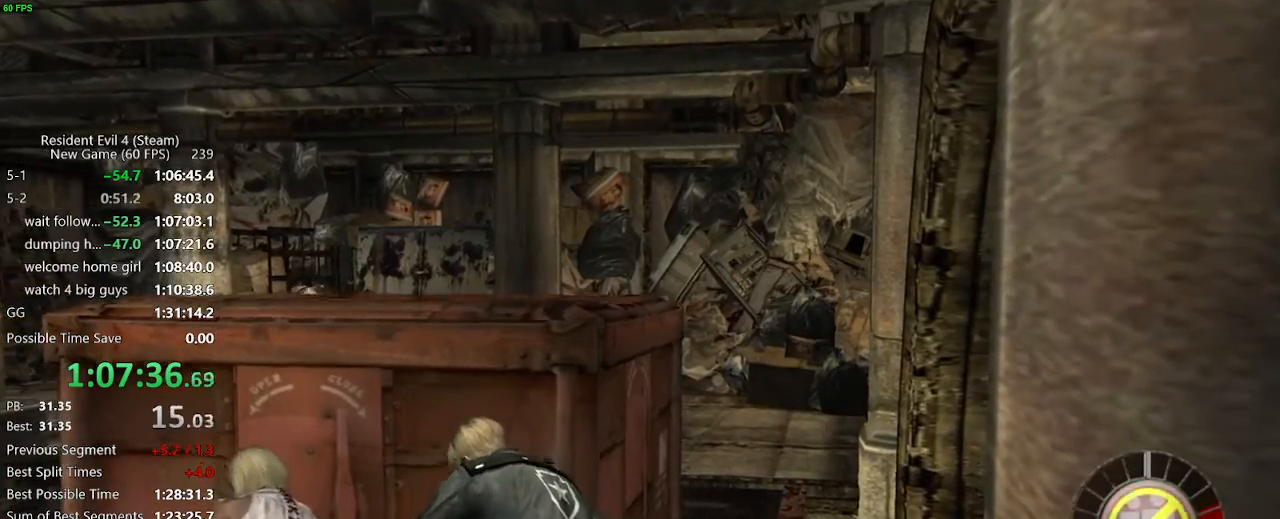
{"keys": ["tab"], "events": [[217, "f", "up"], [250, "a", "down"], [400, "a", "up"], [450, "tab", "down"], [450, "w", "up"]]}
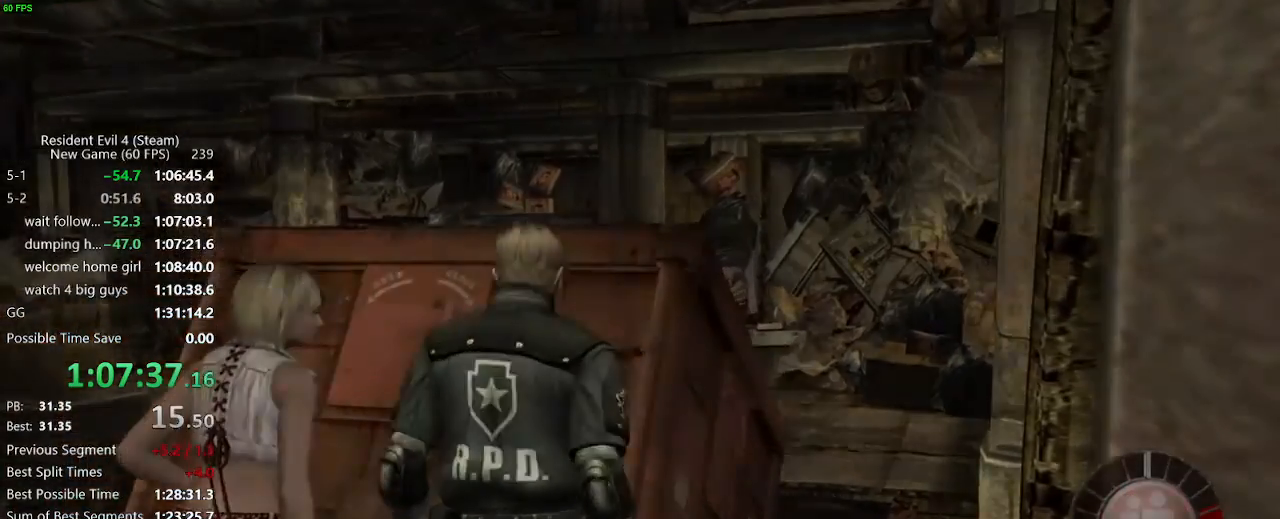
{"keys": [], "events": [[83, "tab", "up"], [183, "a", "down"], [267, "a", "up"], [317, "return", "down"], [367, "return", "up"], [467, "return", "down"], [500, "return", "up"]]}
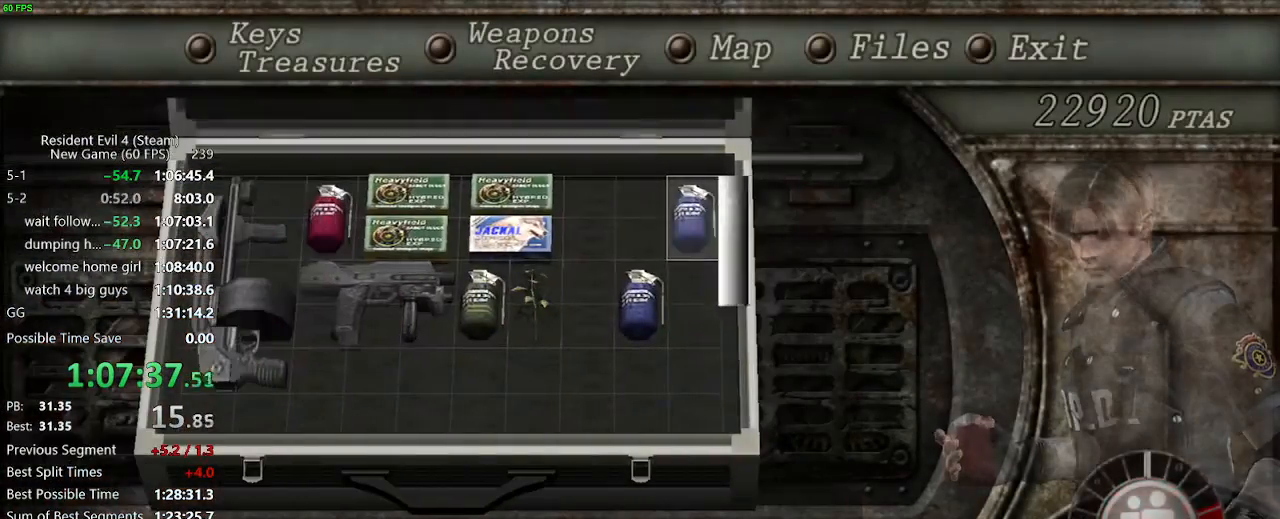
{"keys": [], "events": [[150, "a", "down"], [233, "a", "up"], [283, "a", "down"], [383, "s", "down"], [433, "a", "up"], [483, "s", "up"]]}
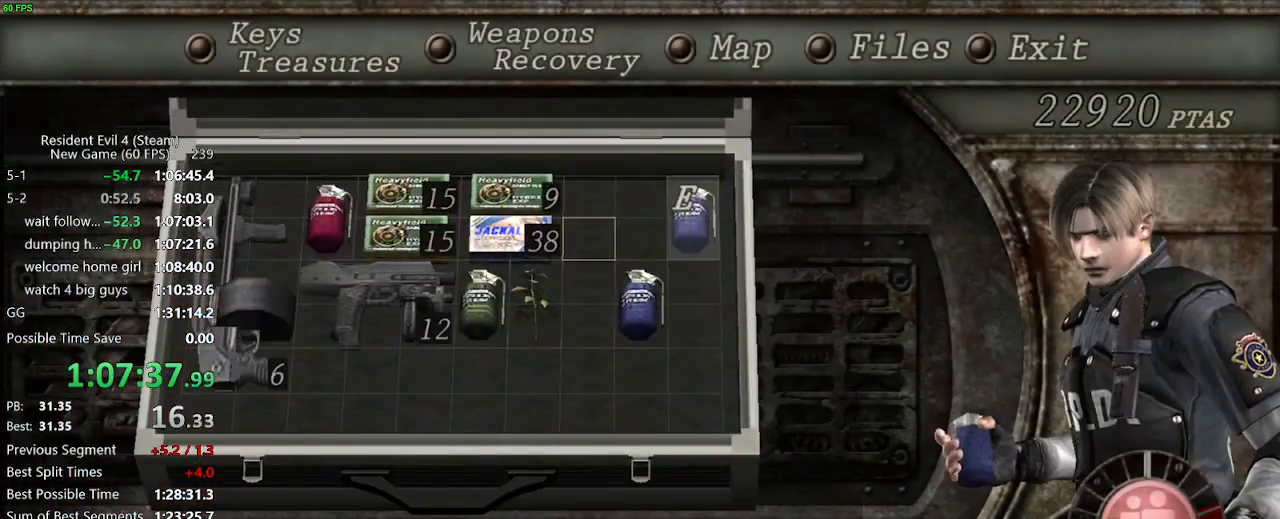
{"keys": [], "events": [[167, "s", "down"], [217, "s", "up"], [350, "a", "down"], [483, "a", "up"]]}
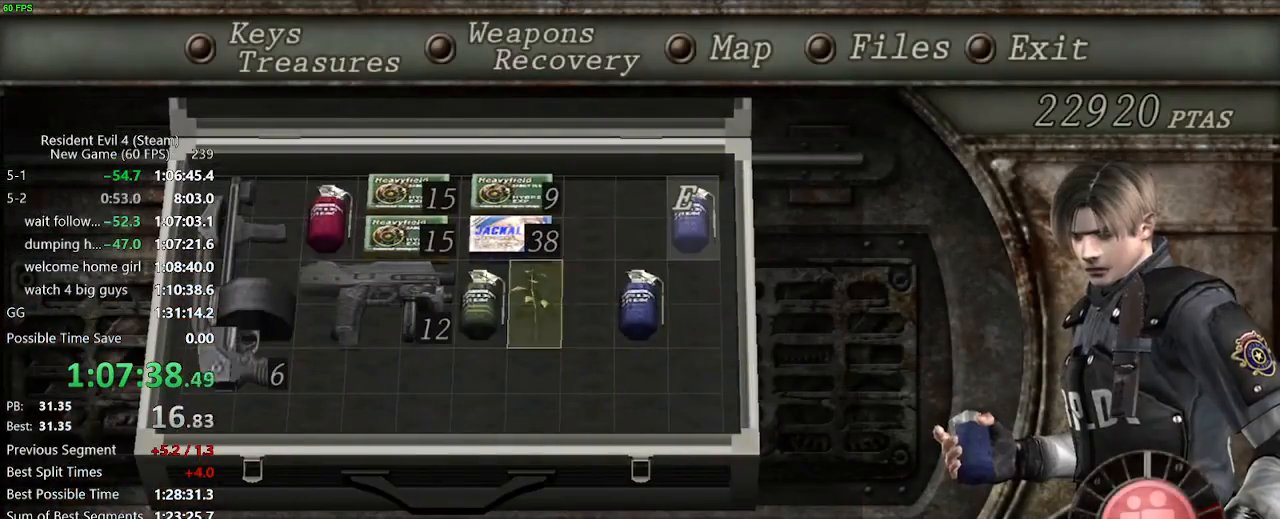
{"keys": ["return"], "events": [[33, "return", "down"], [83, "return", "up"], [183, "return", "down"], [233, "return", "up"], [367, "d", "down"], [467, "d", "up"], [500, "return", "down"]]}
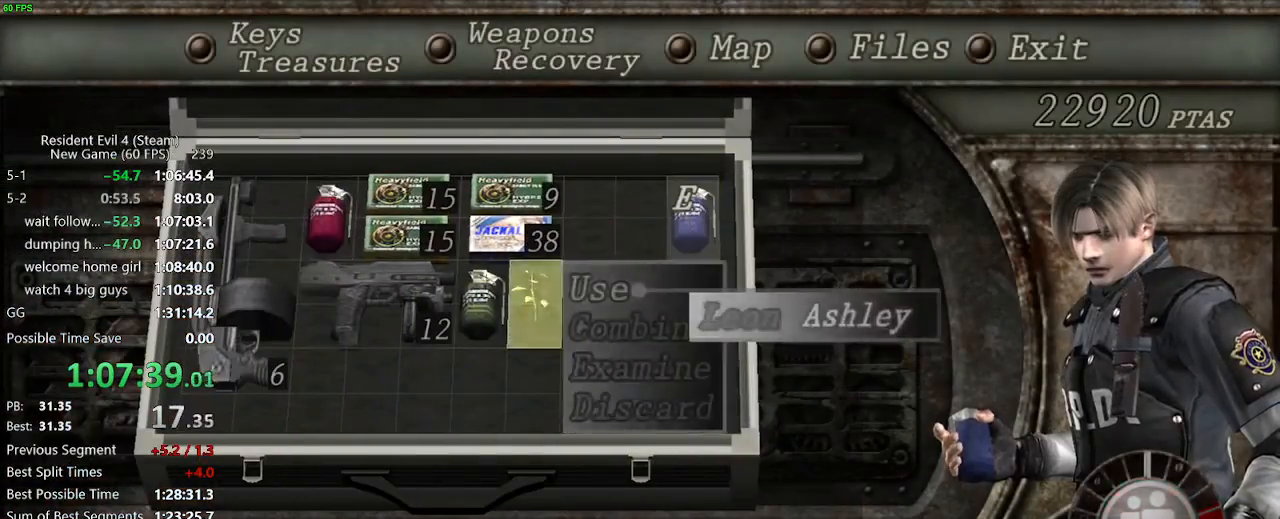
{"keys": ["a", "w"], "events": [[50, "return", "up"], [150, "tab", "down"], [200, "tab", "up"], [250, "w", "down"], [433, "a", "down"]]}
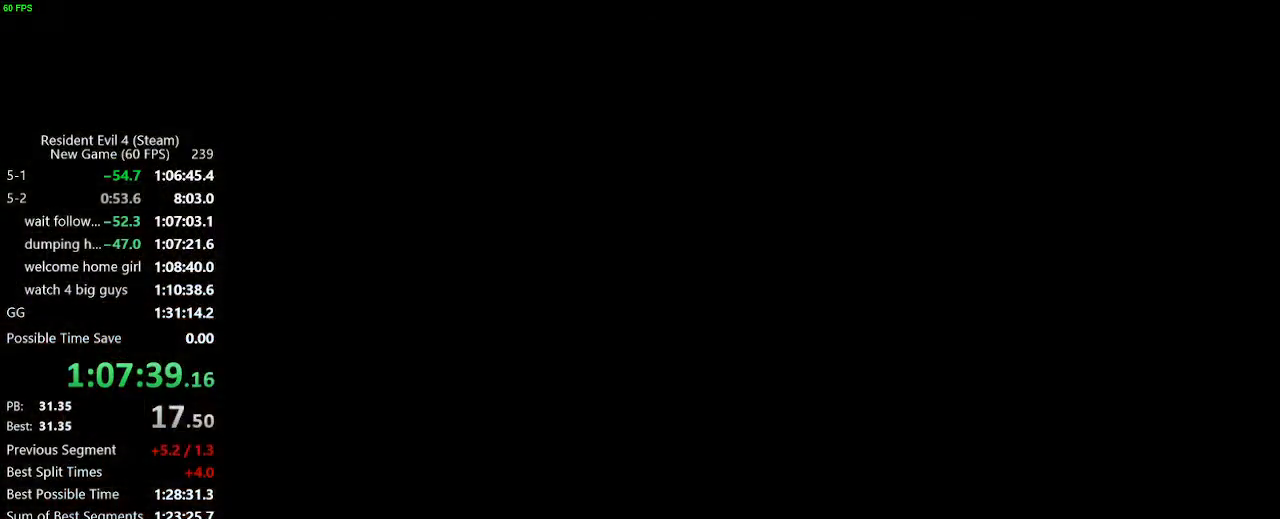
{"keys": ["w"], "events": [[17, "a", "up"]]}
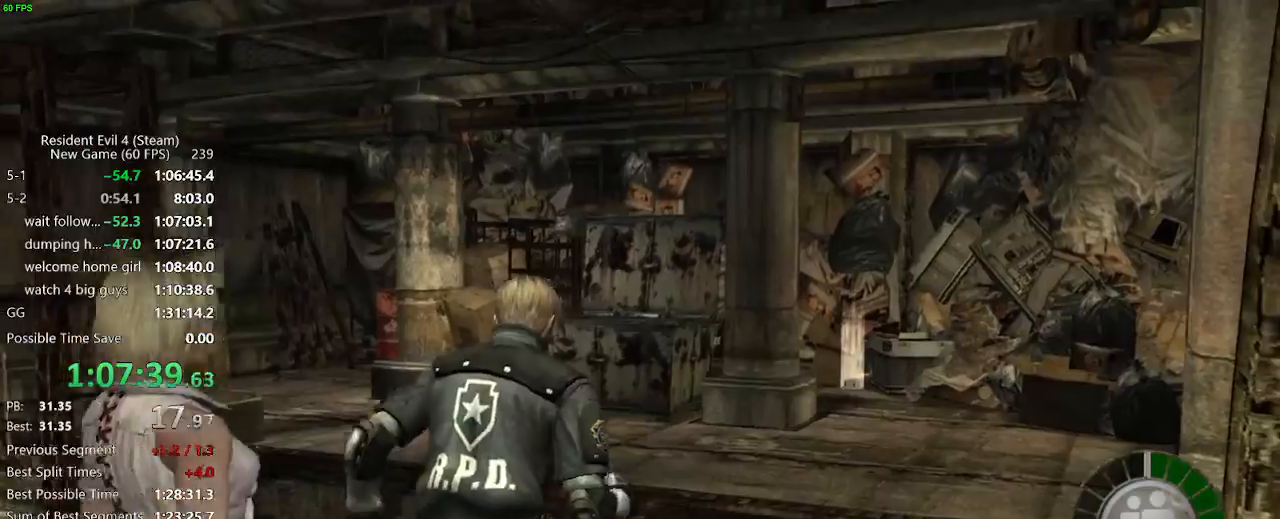
{"keys": ["w"]}
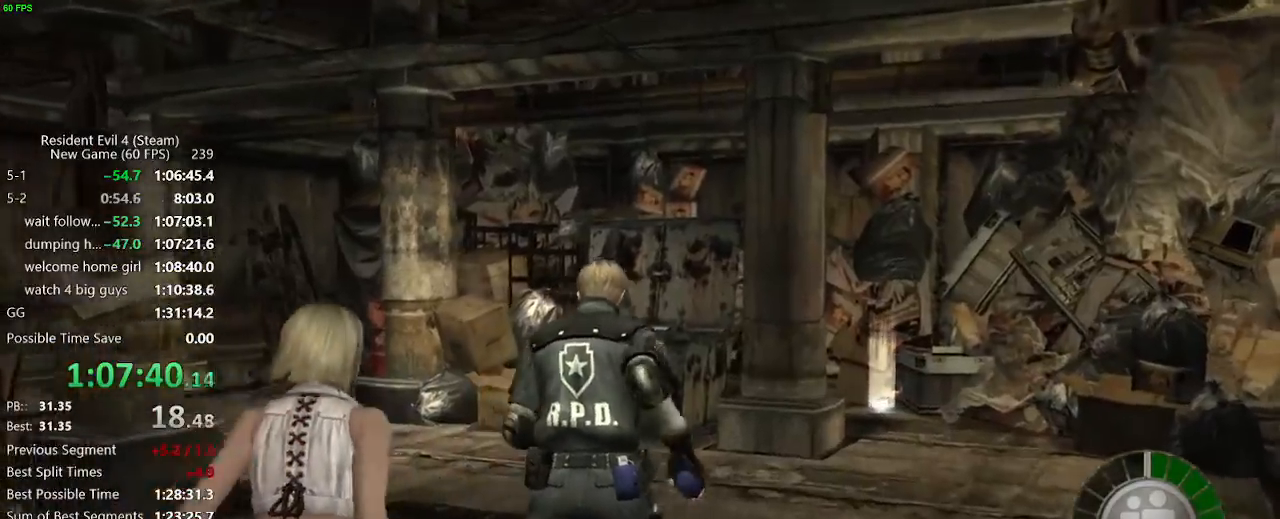
{"keys": ["a", "w"], "events": [[333, "a", "down"]]}
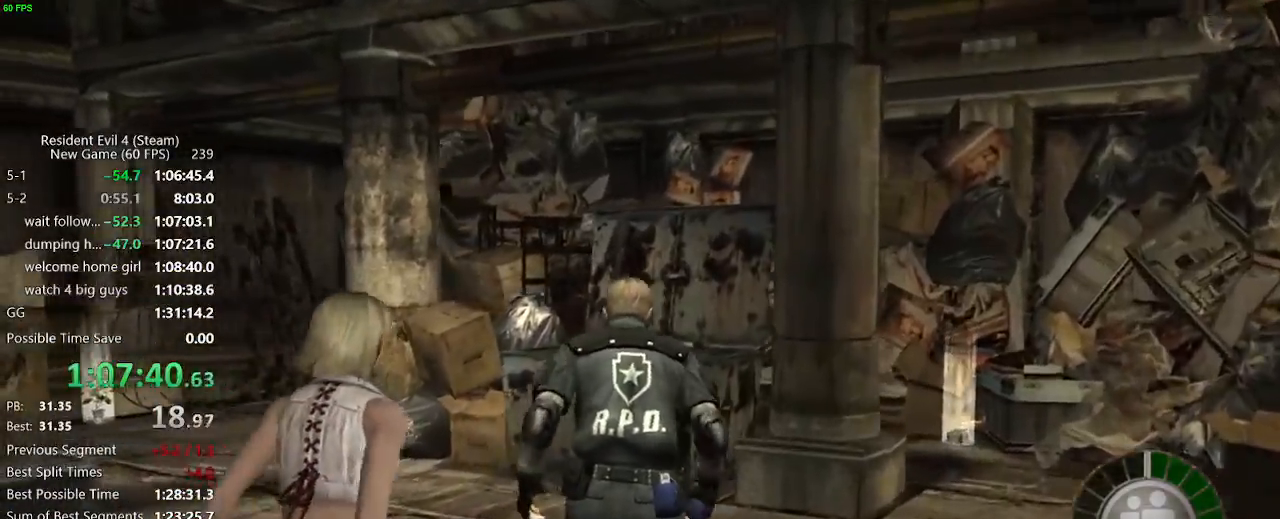
{"keys": ["a", "w"], "events": []}
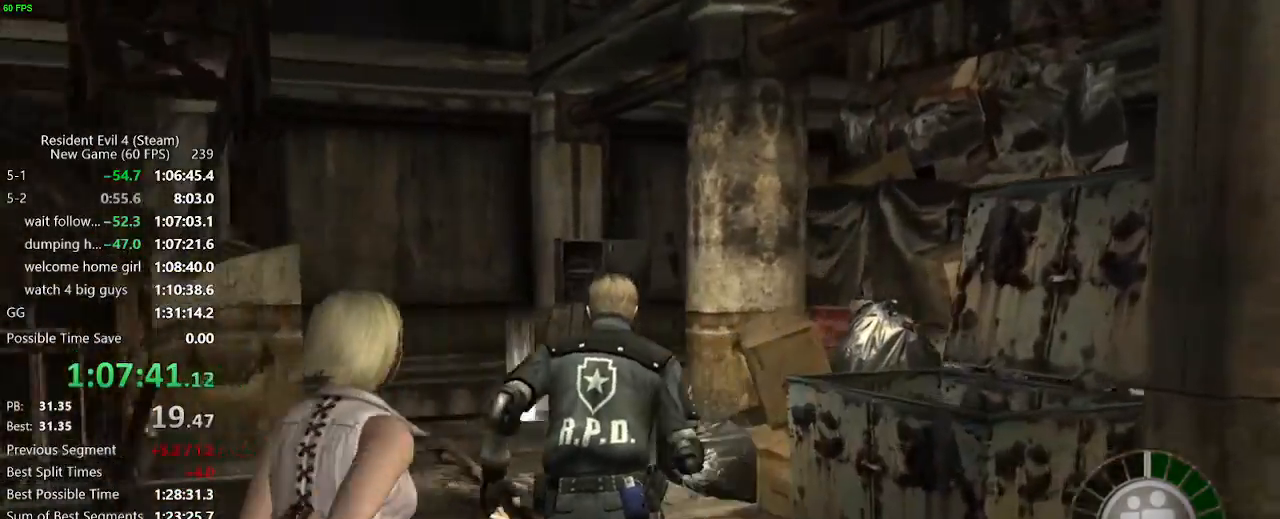
{"keys": ["w"], "events": [[83, "a", "up"], [167, "d", "down"], [233, "d", "up"], [417, "a", "down"], [467, "a", "up"]]}